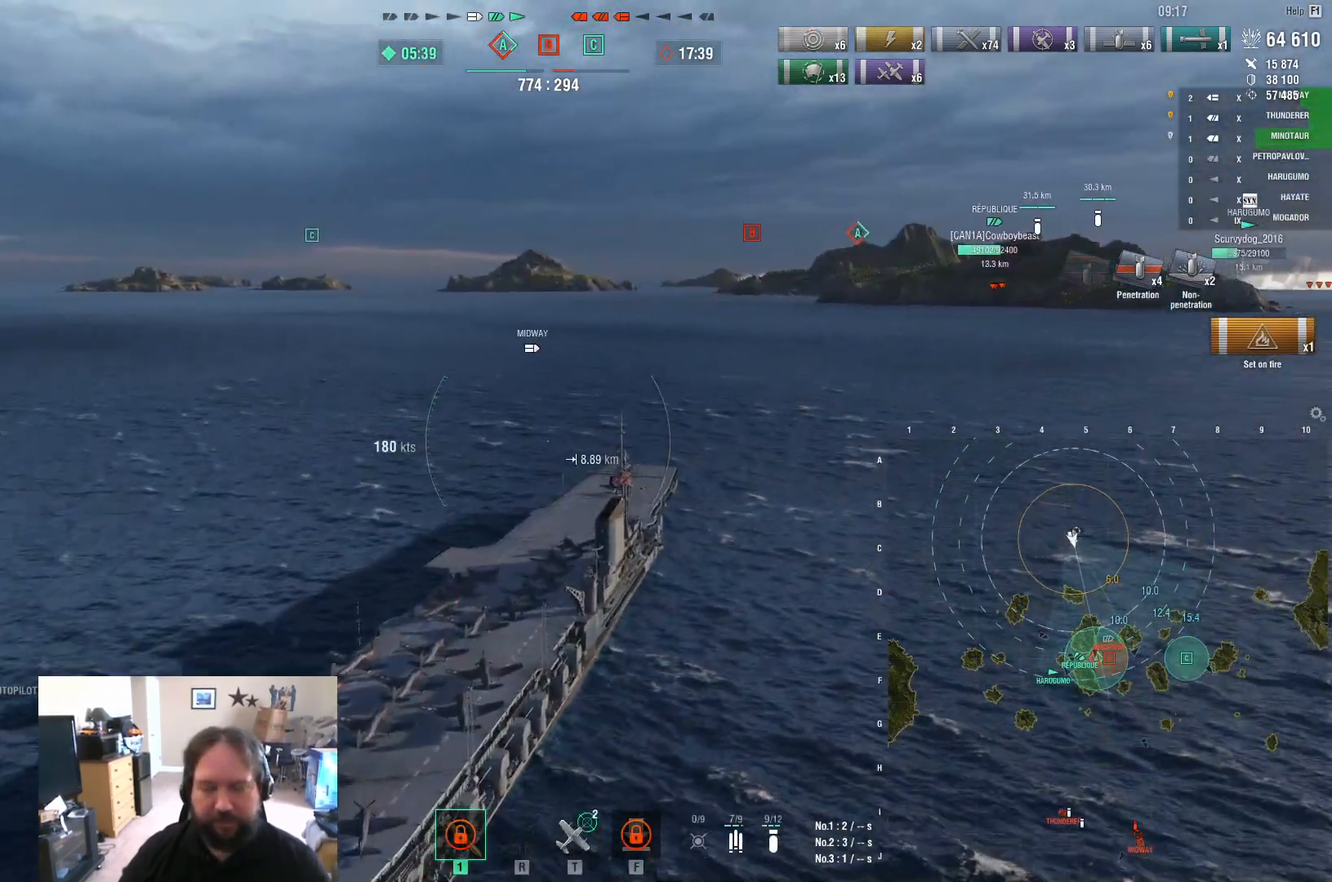
Gameplay with keyboard and mouse; each line is a JSON object with the keys and mouse buttons held at the frame after it. "events" lists presses ("down") and releases ("up") of "1", "2", "3", "4", "5", "a", "alt", "c", "caps_lock", "ctrl", "d", "e", "f", "g", "q", "r", "s", "shift", "space", "t", "tab", "v", "w", "x", "z", "mouse_left", "mouse_wheel" and "mouse_right" between this image and that frame as [ms after this image, input, new state], when the widget could be followed in between. "mouse_left", "mouse_wheel", "mouse_right" = the "left", "wheel", "right" buttons of the "mouse" list. No other keys are recorded. "wheel" means that the mouse wheel is clicked or scrolled. "mouse_move" is the direction in which the mouse moves at that frame (one of eight, or "still"), when it could be read.
{"keys": [], "mouse": [], "mouse_move": "still", "events": []}
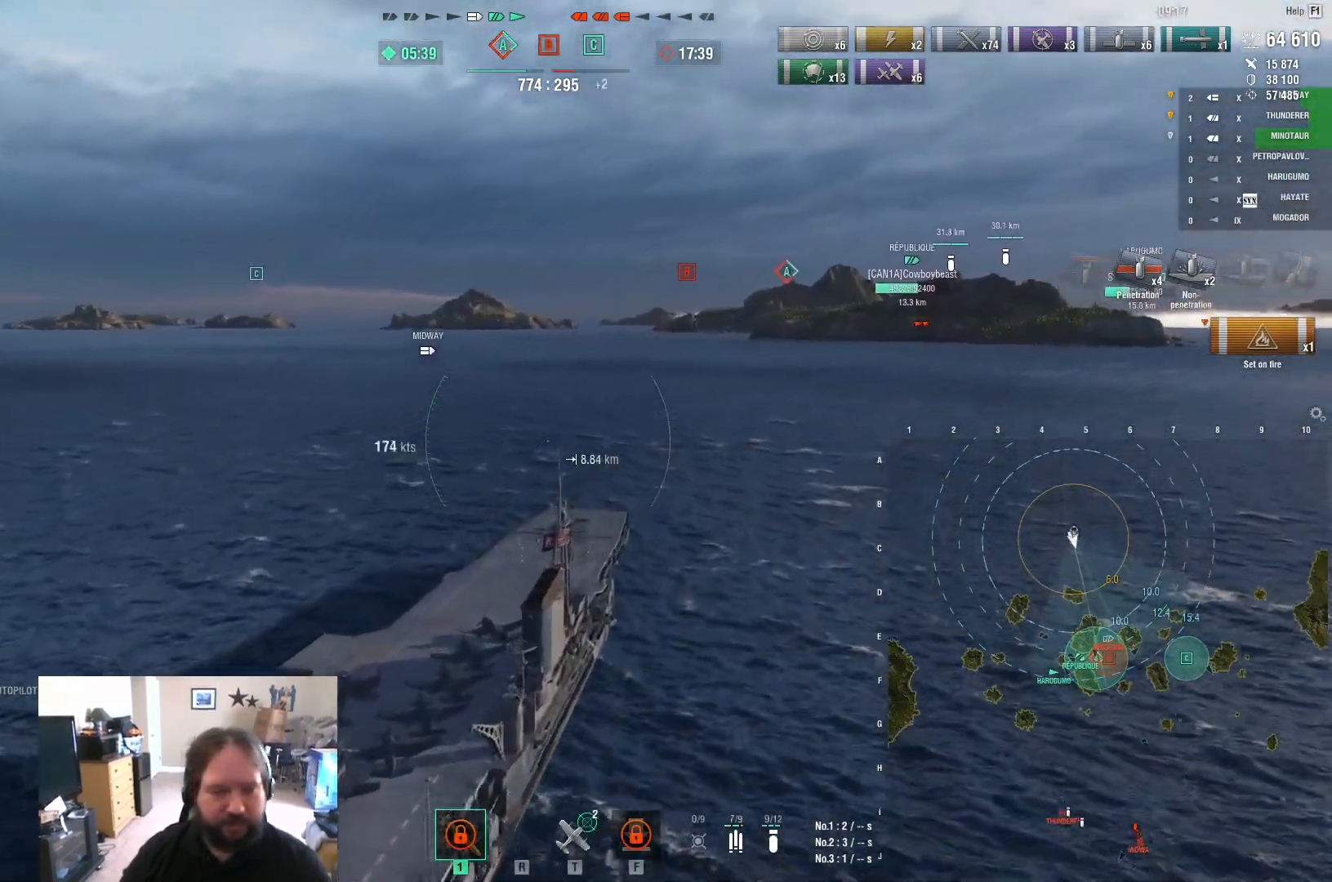
{"keys": [], "mouse": [], "mouse_move": "still", "events": []}
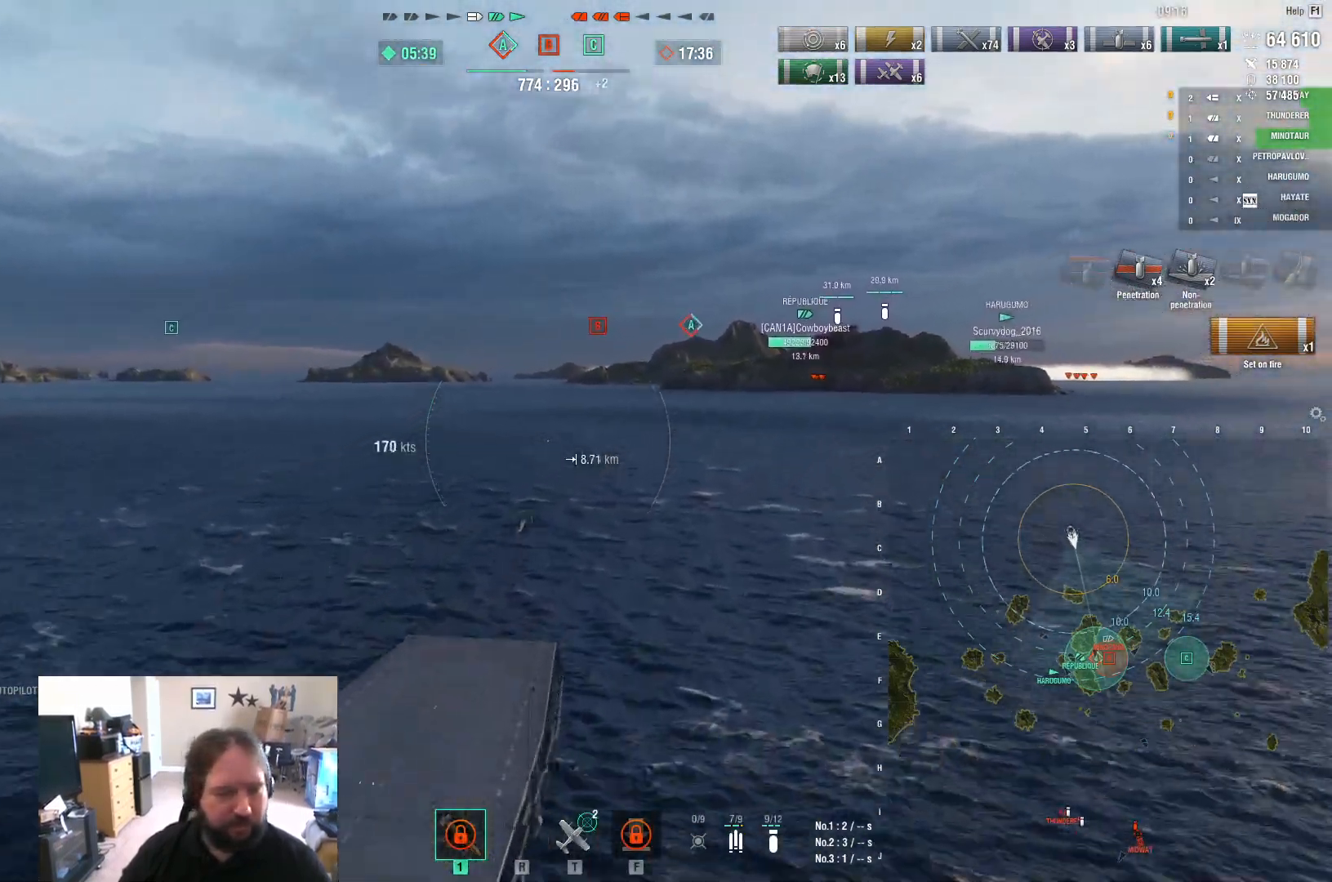
{"keys": [], "mouse": [], "mouse_move": "still", "events": []}
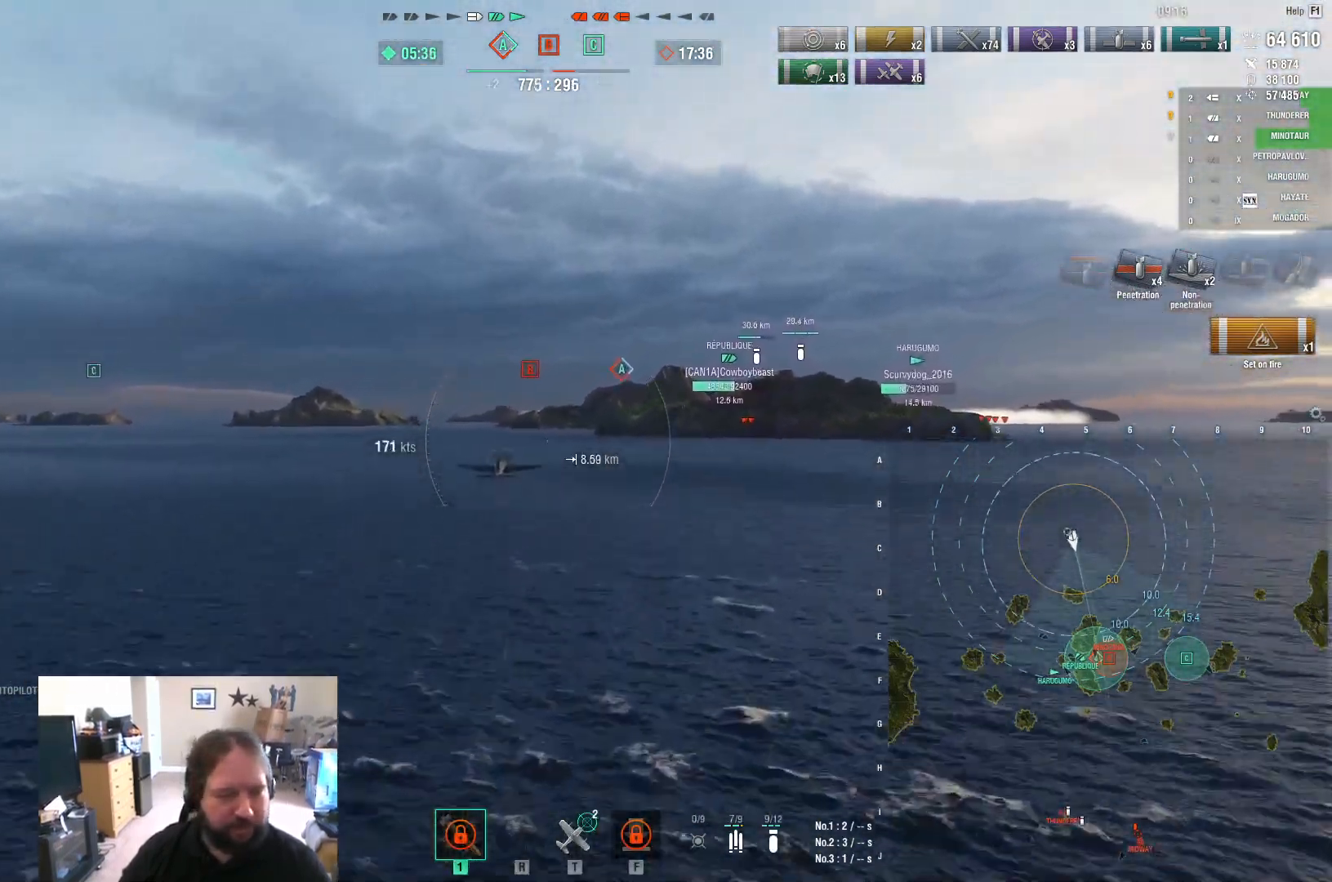
{"keys": [], "mouse": [], "mouse_move": "still", "events": []}
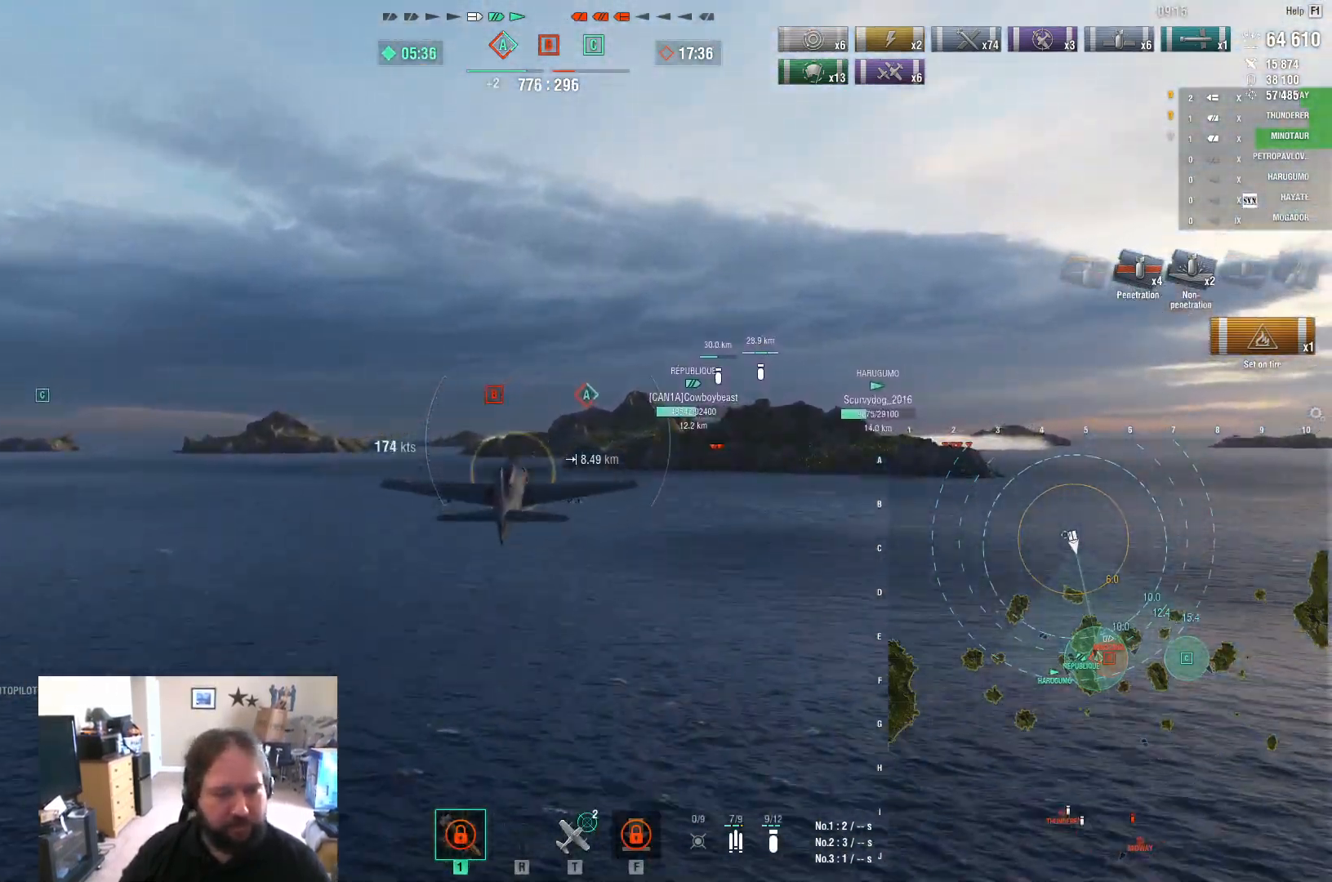
{"keys": ["w"], "mouse": [], "mouse_move": "still", "events": [[367, "w", "down"]]}
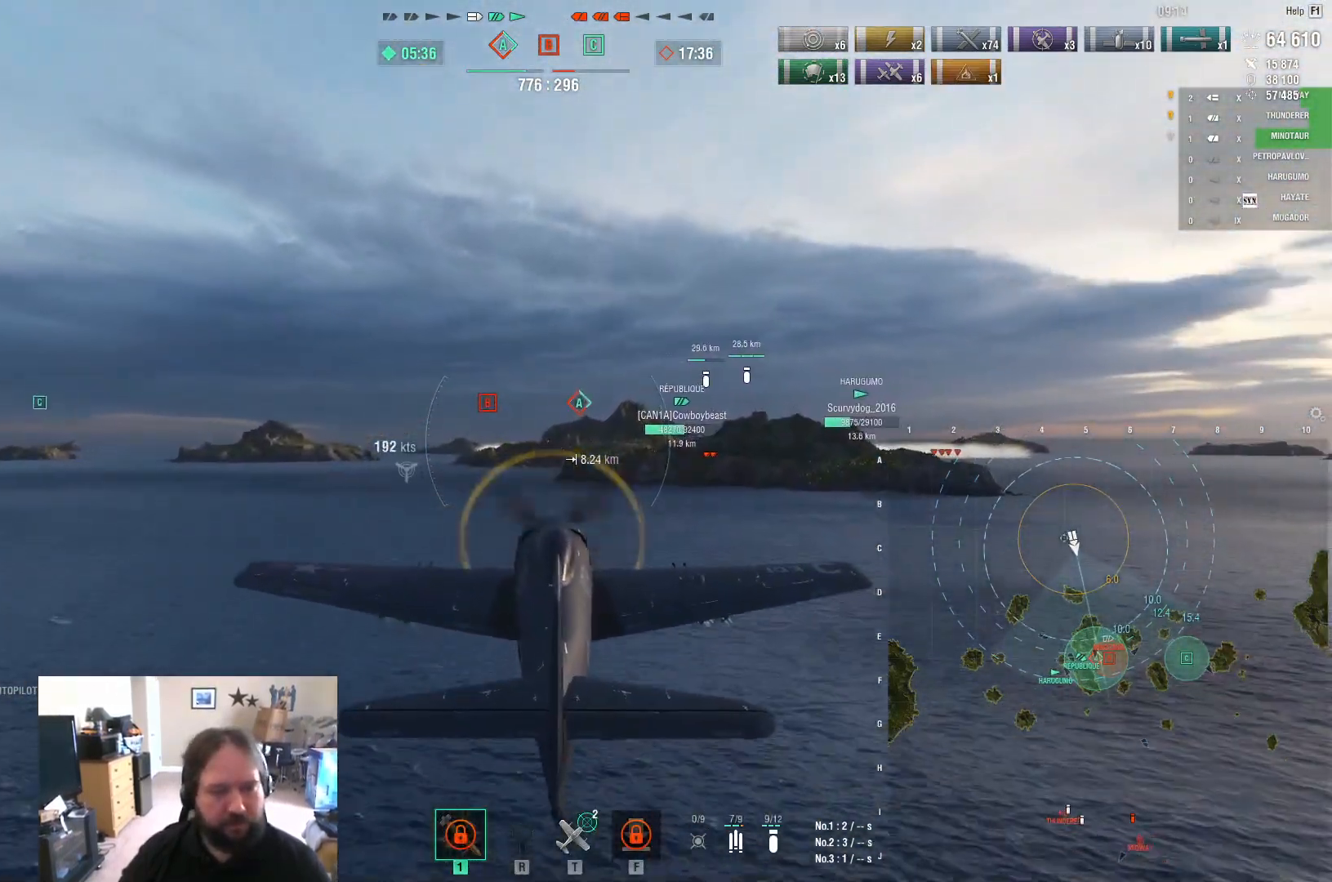
{"keys": ["tab", "w"], "mouse": [], "mouse_move": "still", "events": [[150, "tab", "down"]]}
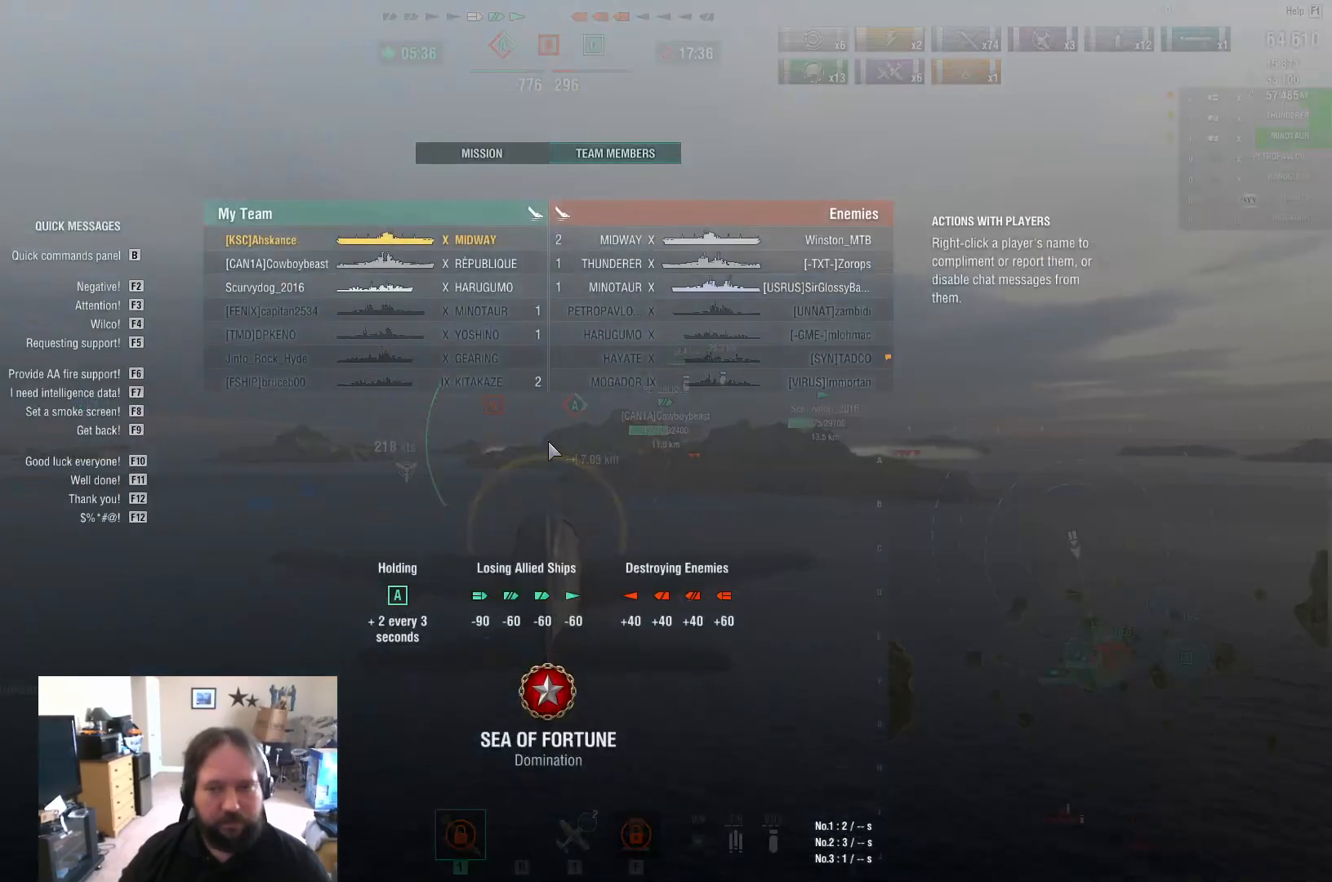
{"keys": ["tab", "w"], "mouse": [], "mouse_move": "still", "events": []}
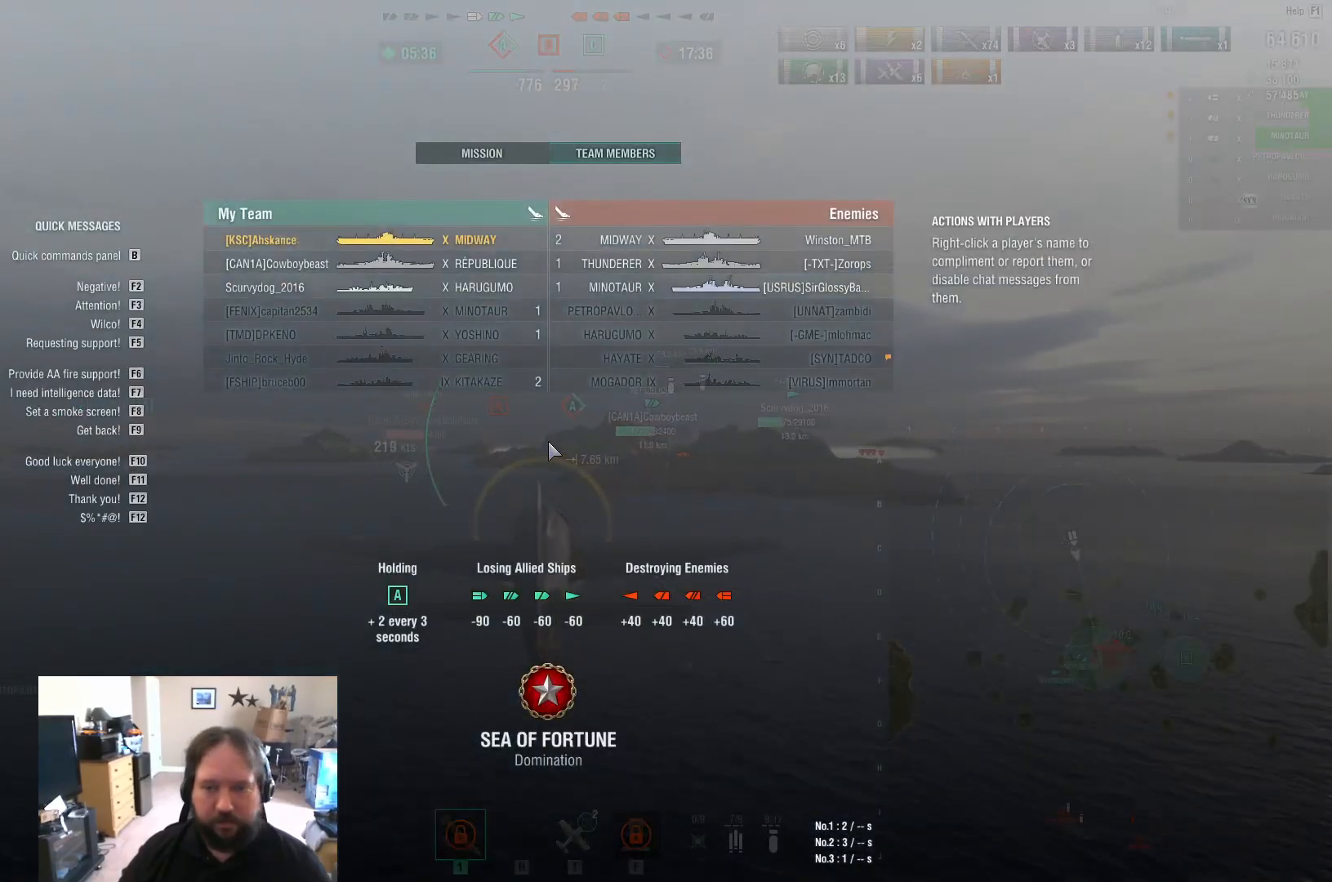
{"keys": ["tab", "w"], "mouse": [], "mouse_move": "still", "events": []}
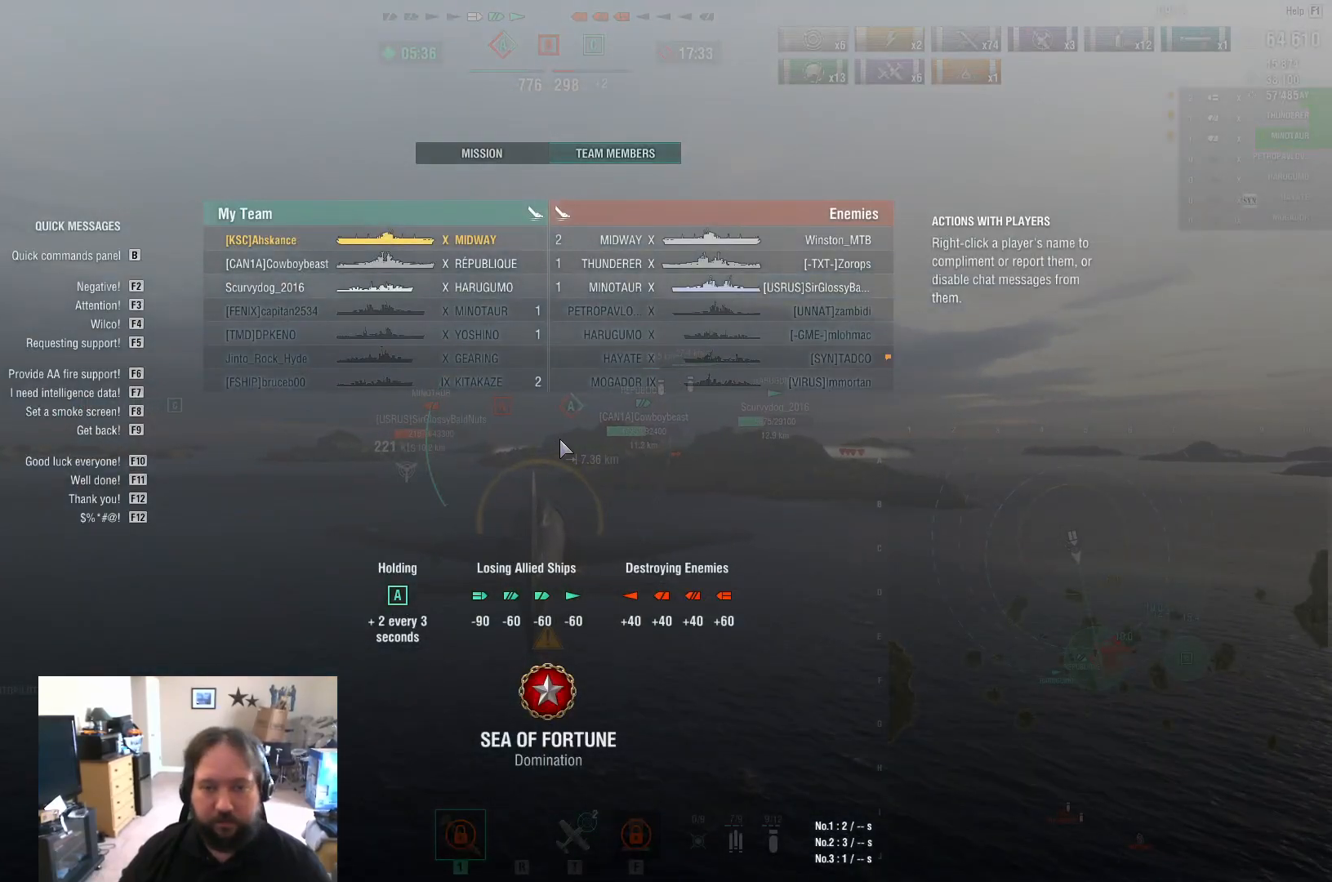
{"keys": ["w"], "mouse": [], "mouse_move": "still", "events": [[433, "tab", "up"]]}
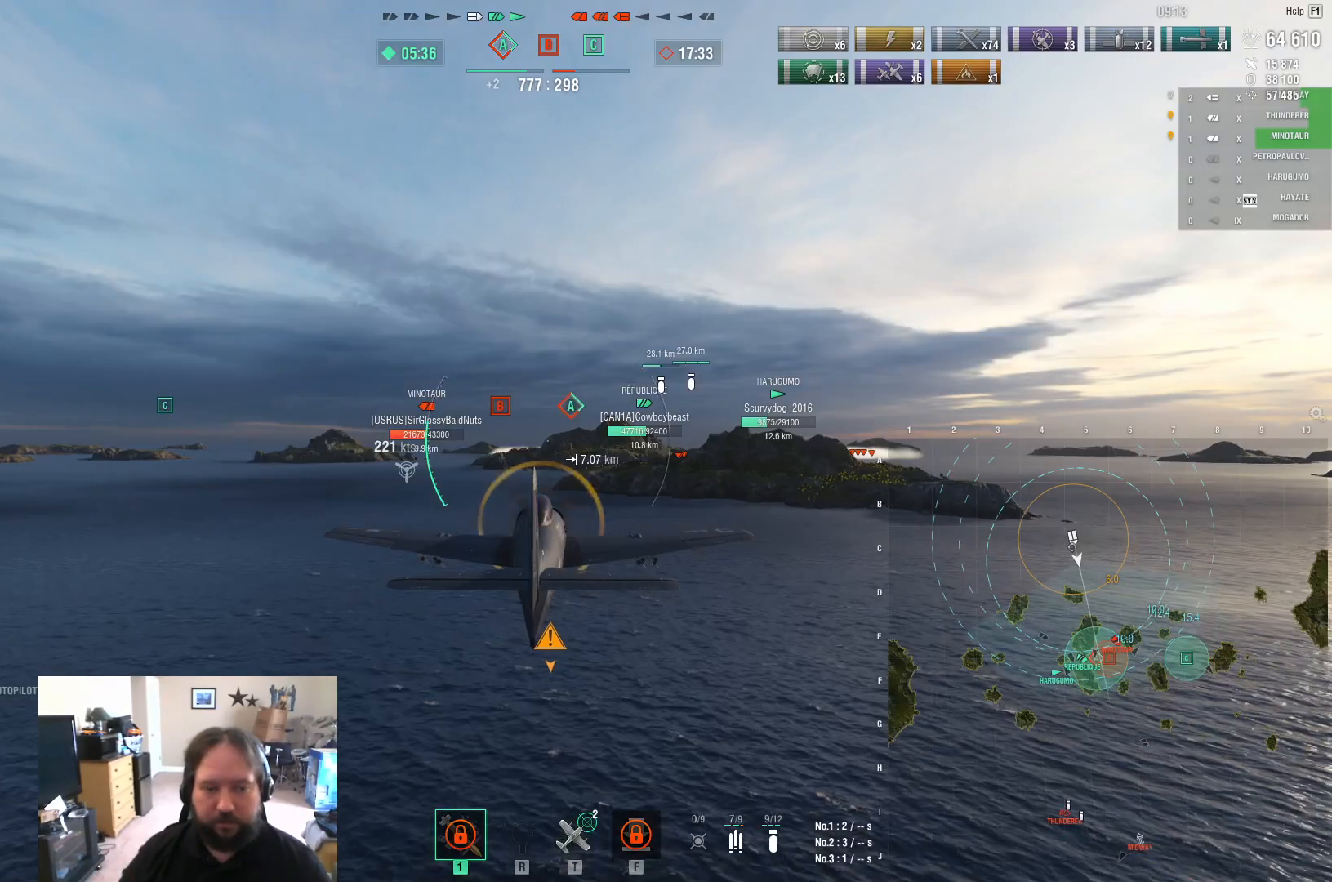
{"keys": ["w"], "mouse": [], "mouse_move": "down", "events": []}
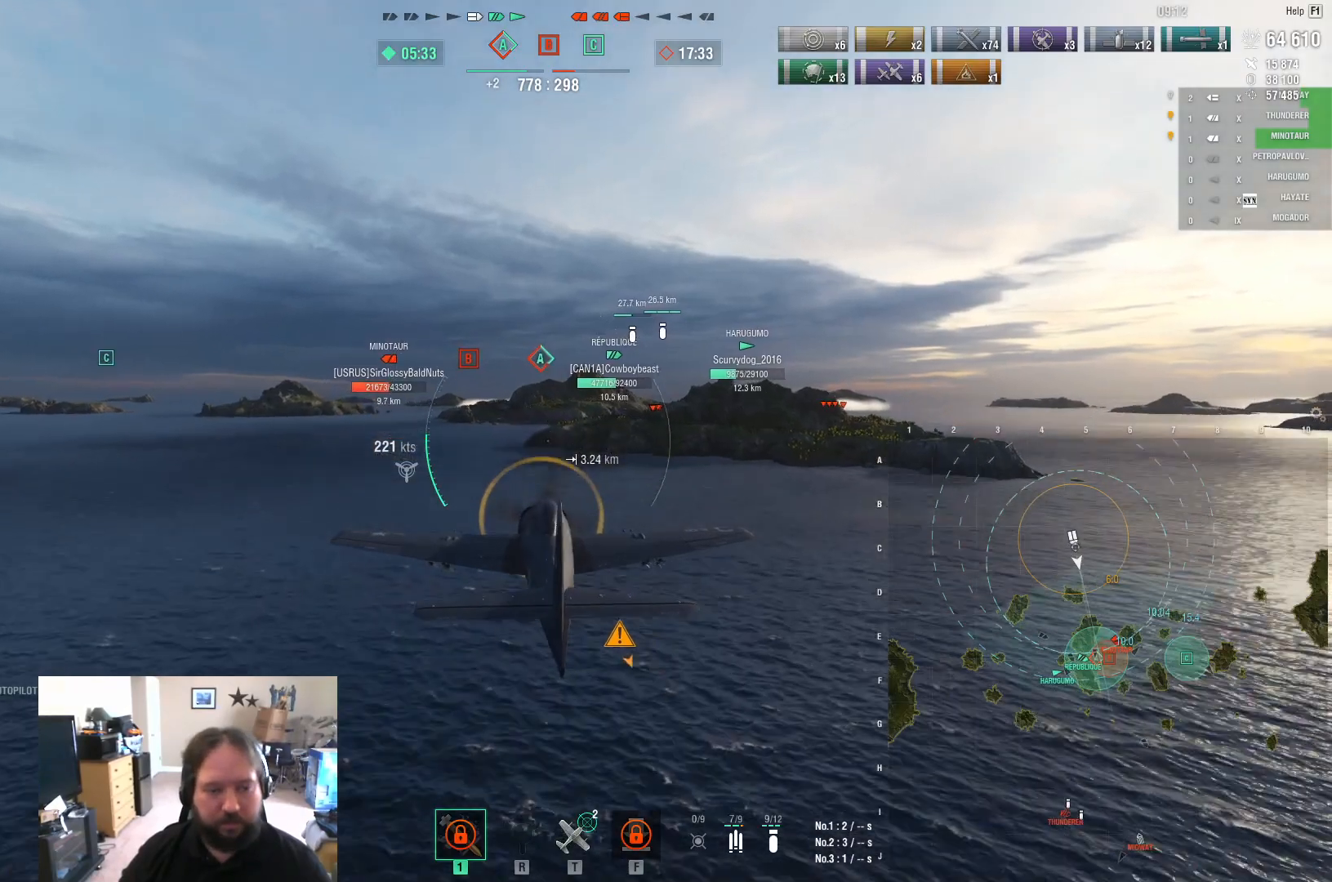
{"keys": ["w"], "mouse": [], "mouse_move": "still", "events": []}
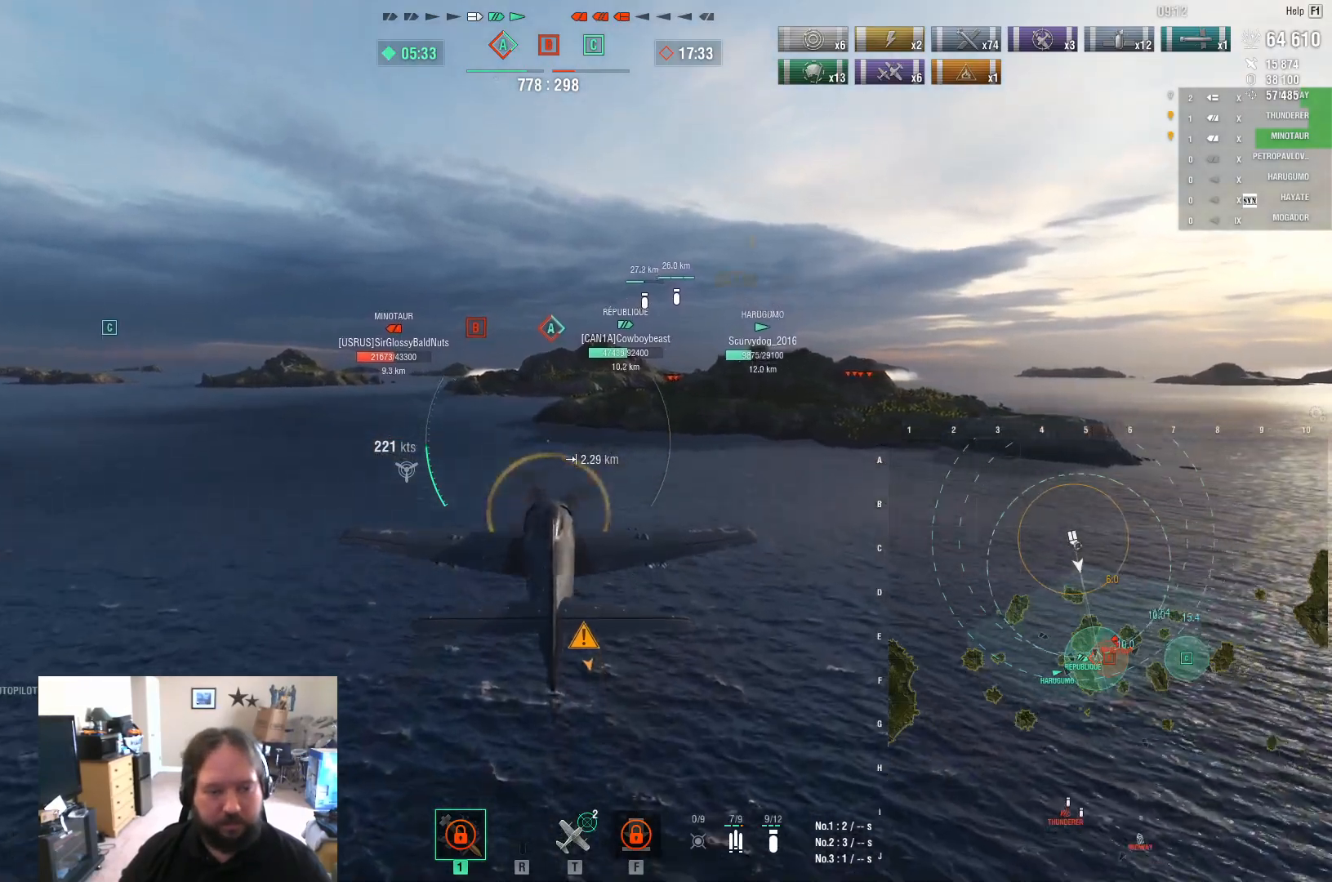
{"keys": ["w"], "mouse": [], "mouse_move": "still", "events": []}
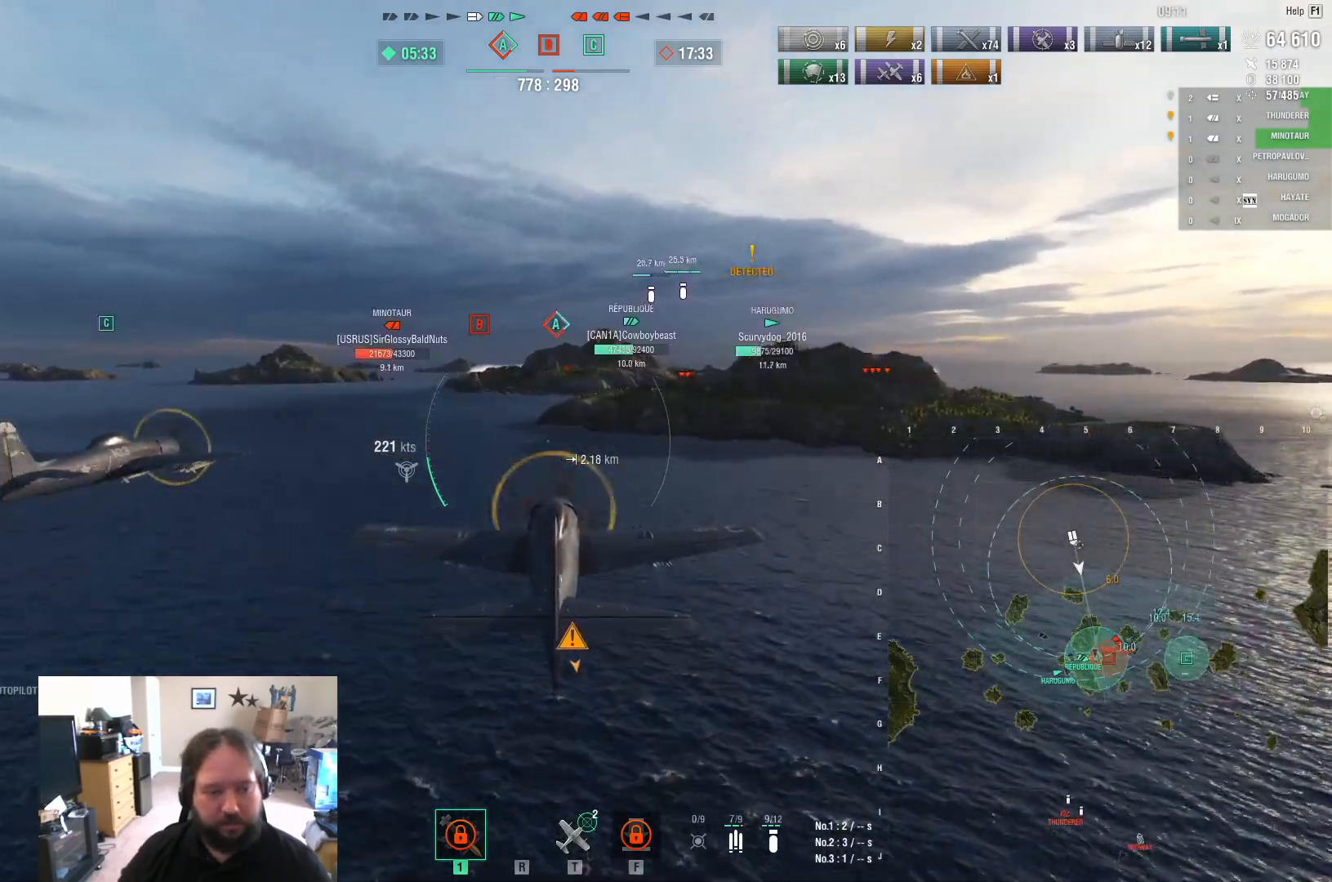
{"keys": ["tab"], "mouse": [], "mouse_move": "still", "events": [[450, "tab", "down"], [450, "w", "up"]]}
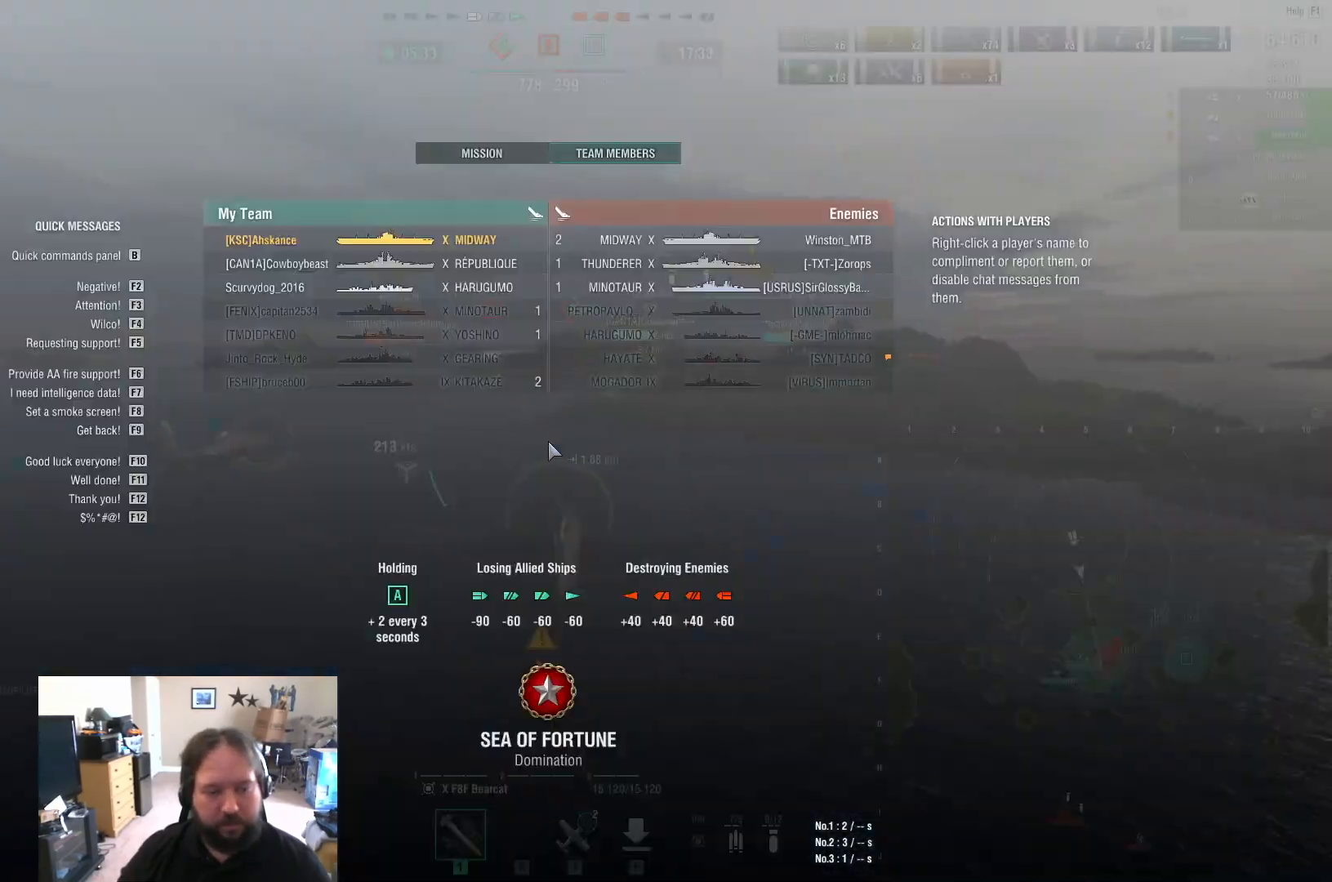
{"keys": ["tab"], "mouse": [], "mouse_move": "still", "events": []}
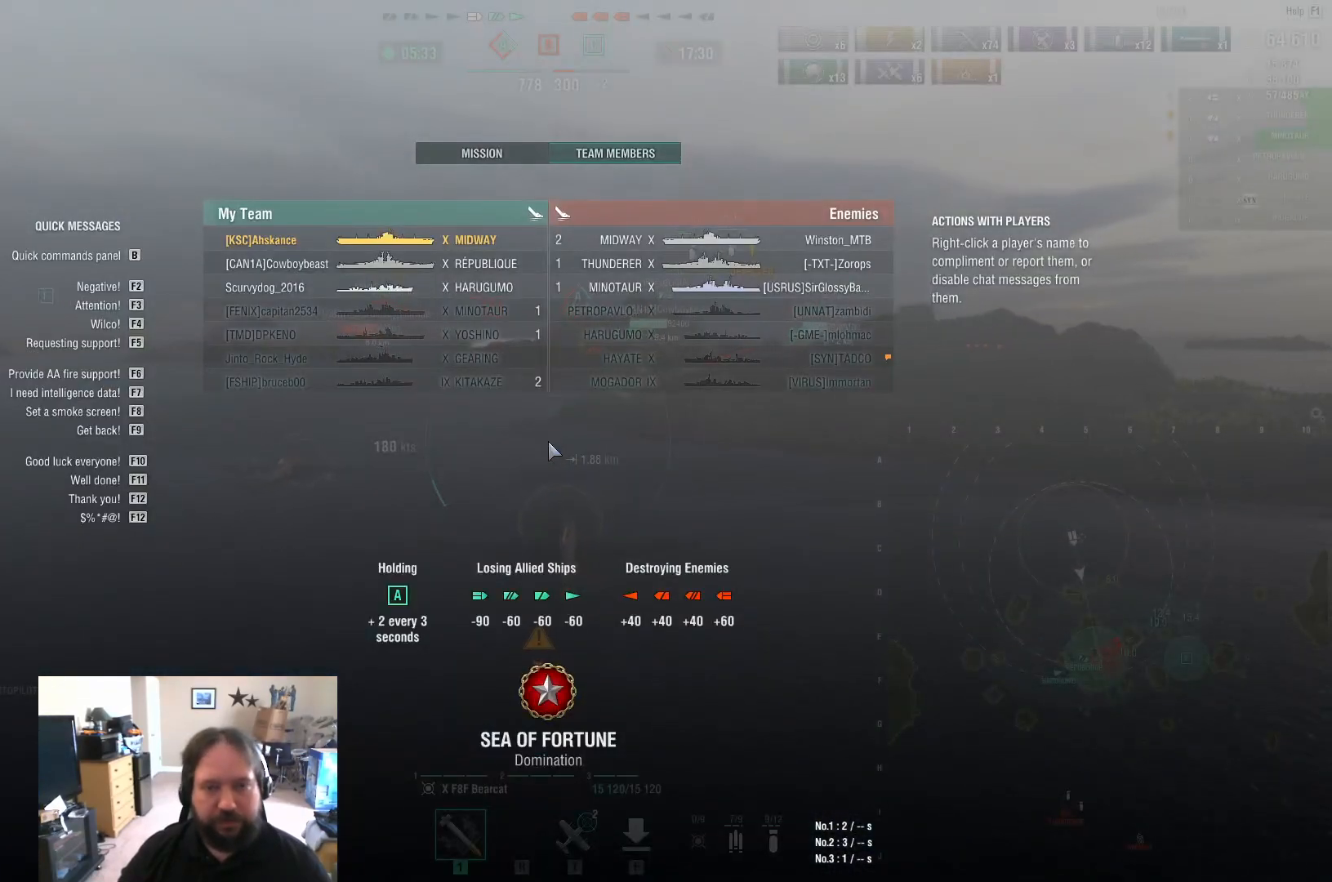
{"keys": ["tab"], "mouse": [], "mouse_move": "still", "events": []}
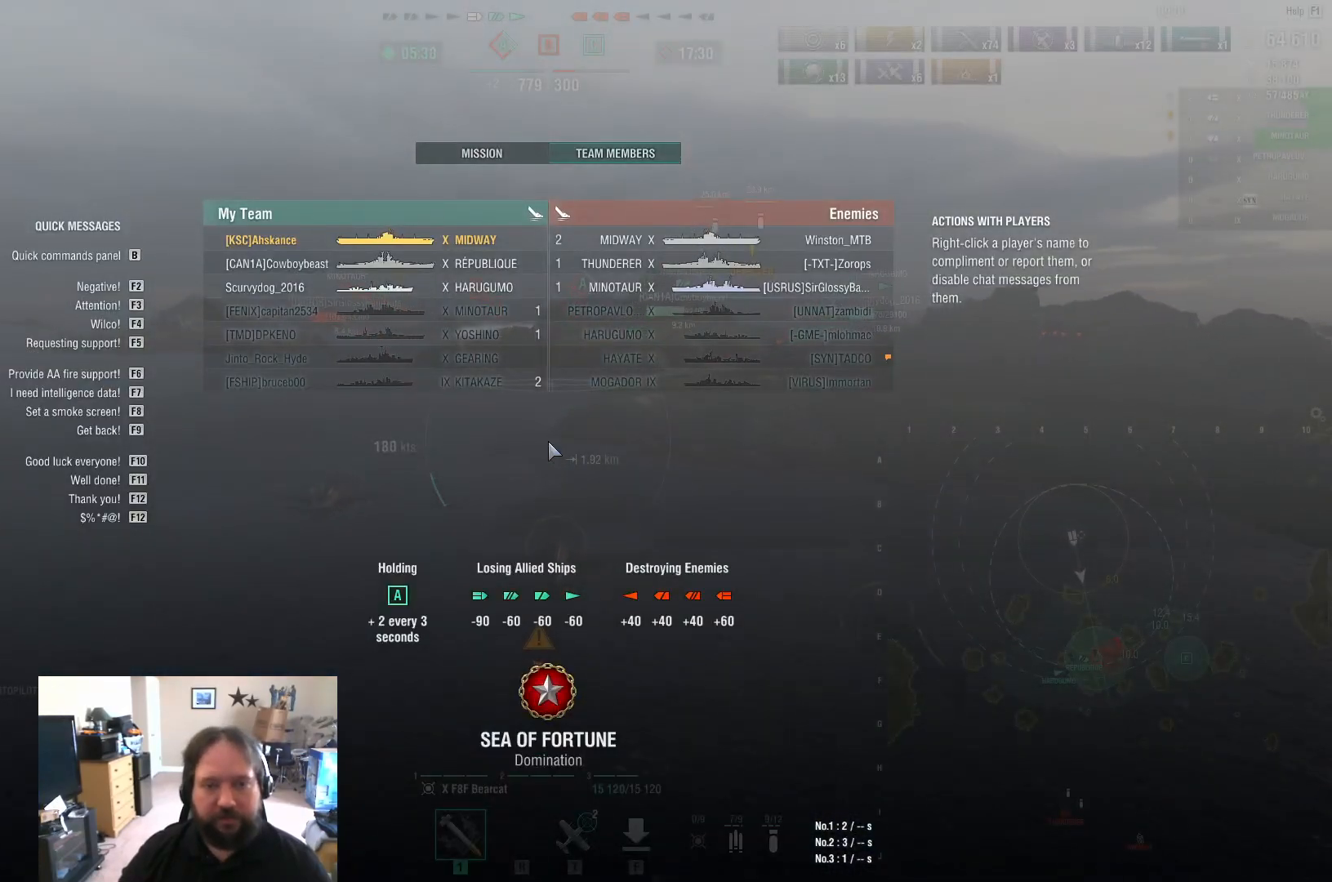
{"keys": ["tab"], "mouse": [], "mouse_move": "still", "events": []}
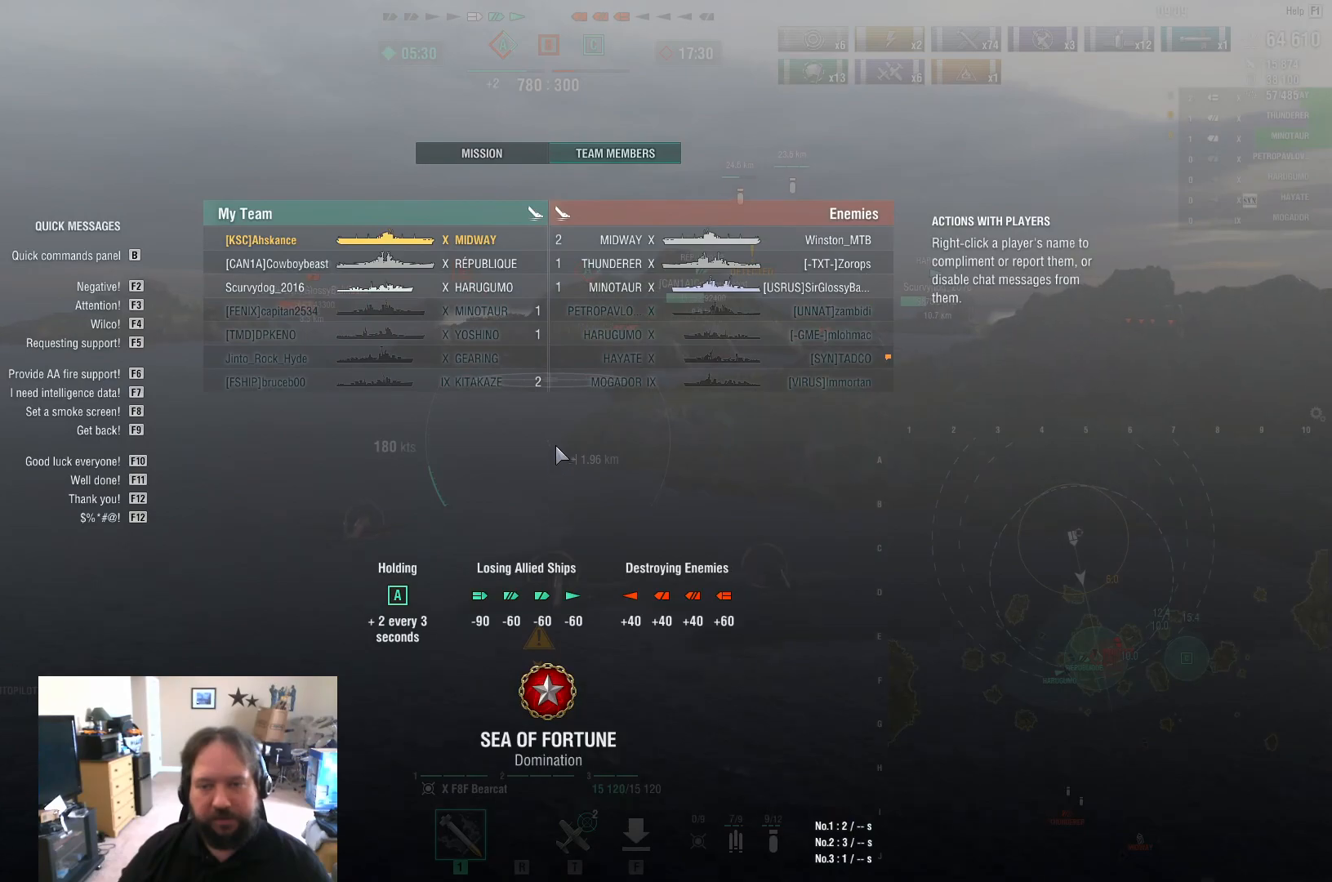
{"keys": [], "mouse": [], "mouse_move": "still", "events": [[367, "tab", "up"]]}
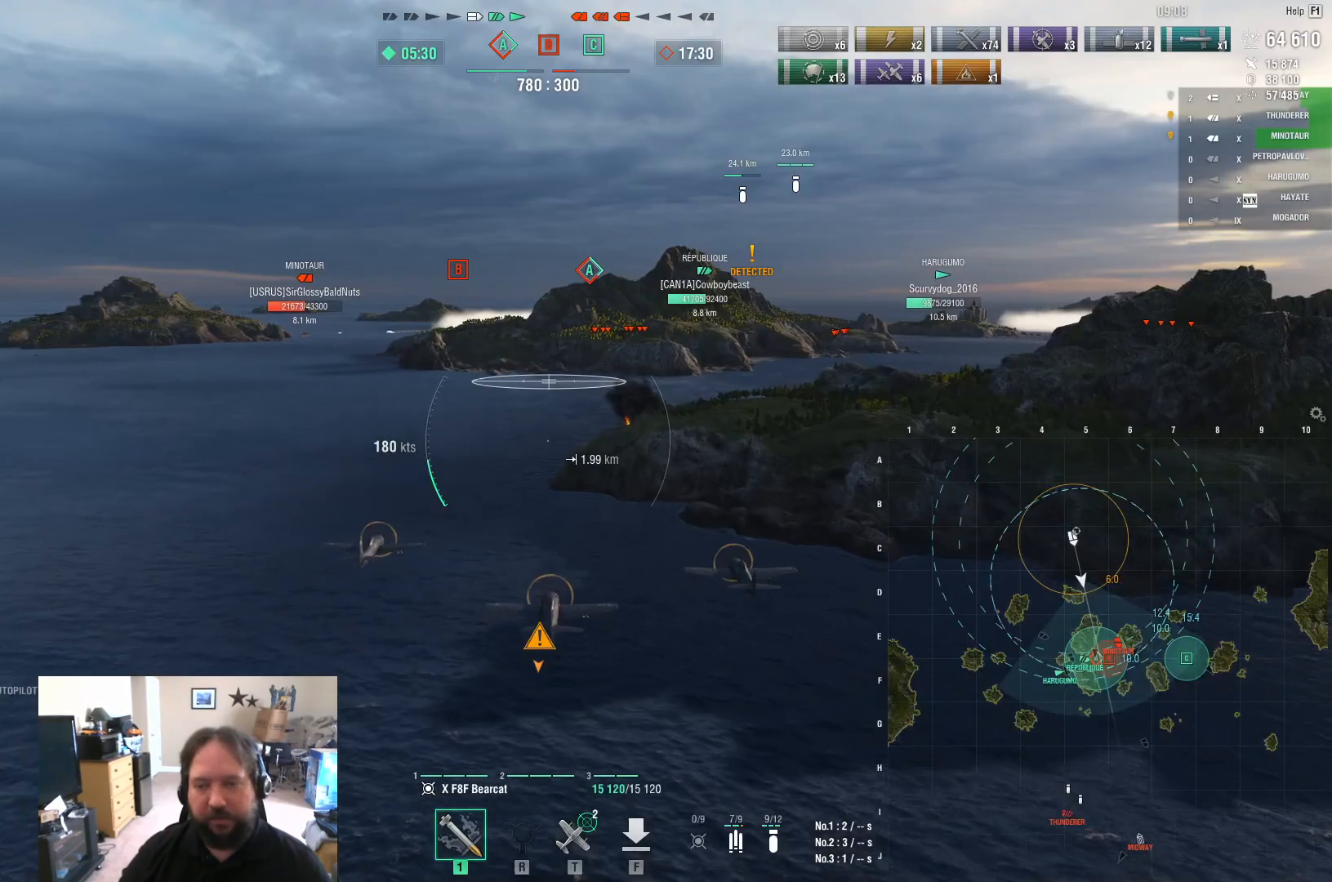
{"keys": ["w"], "mouse": [], "mouse_move": "still", "events": [[100, "w", "down"]]}
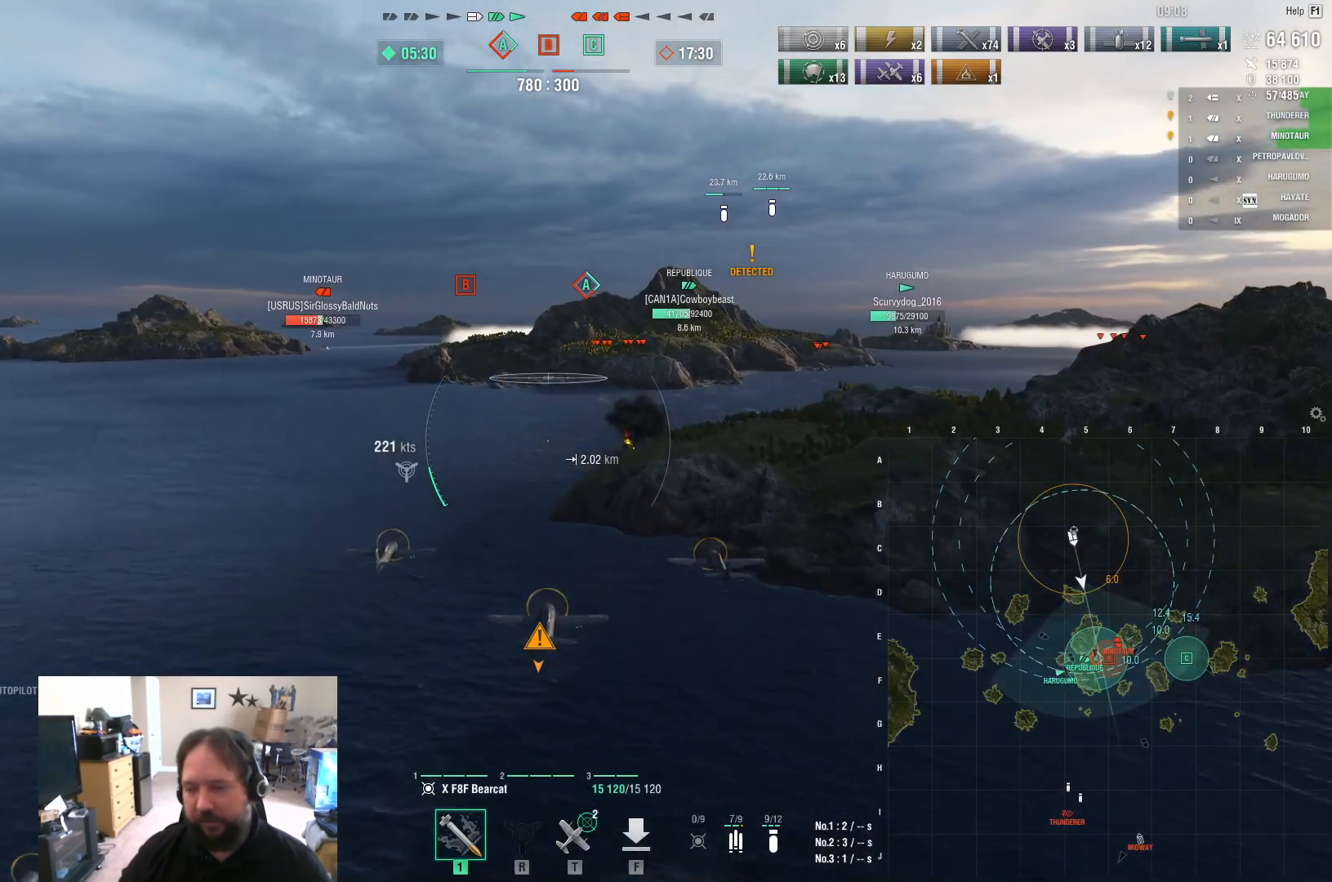
{"keys": ["w"], "mouse": [], "mouse_move": "still", "events": []}
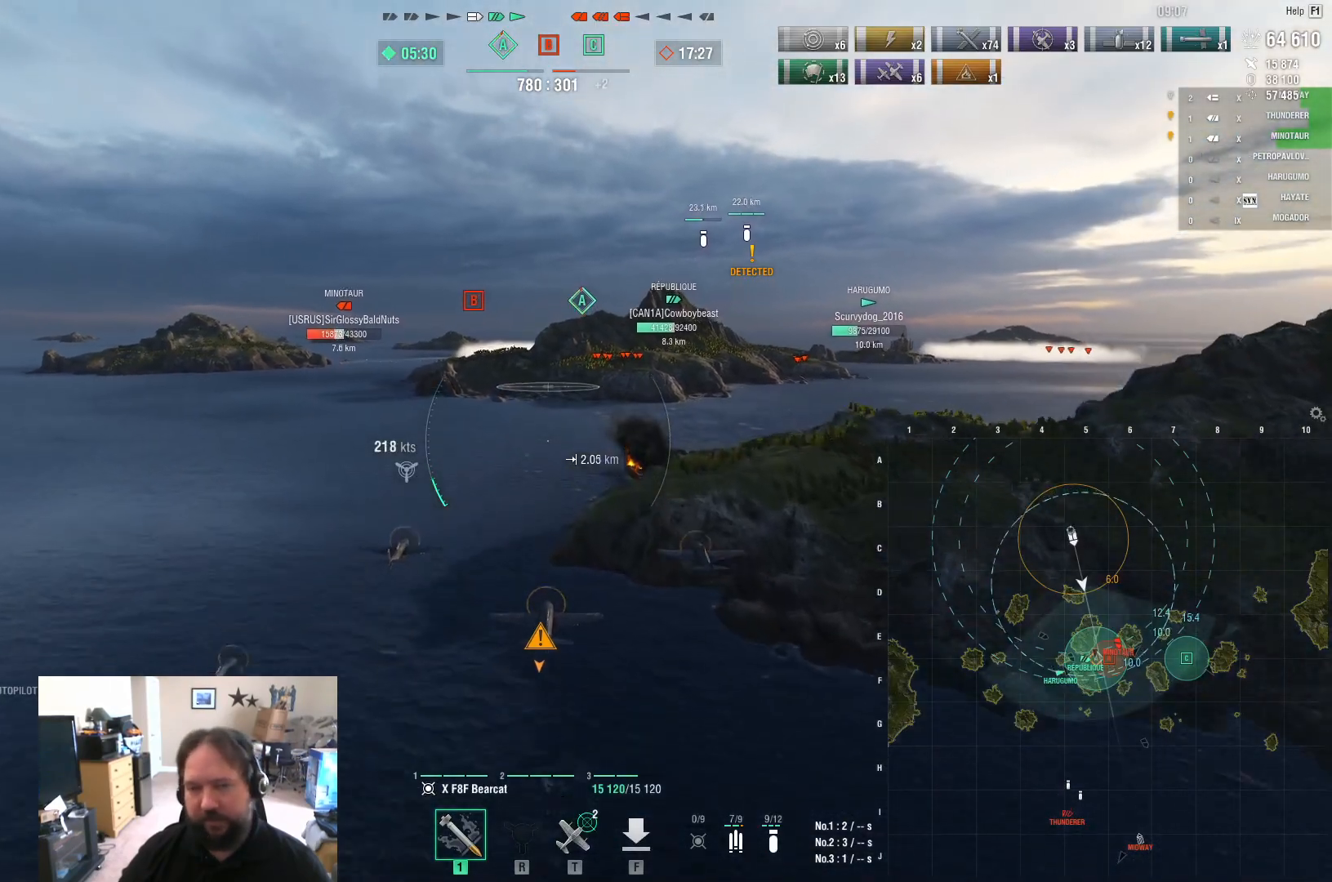
{"keys": ["w"], "mouse": [], "mouse_move": "still", "events": []}
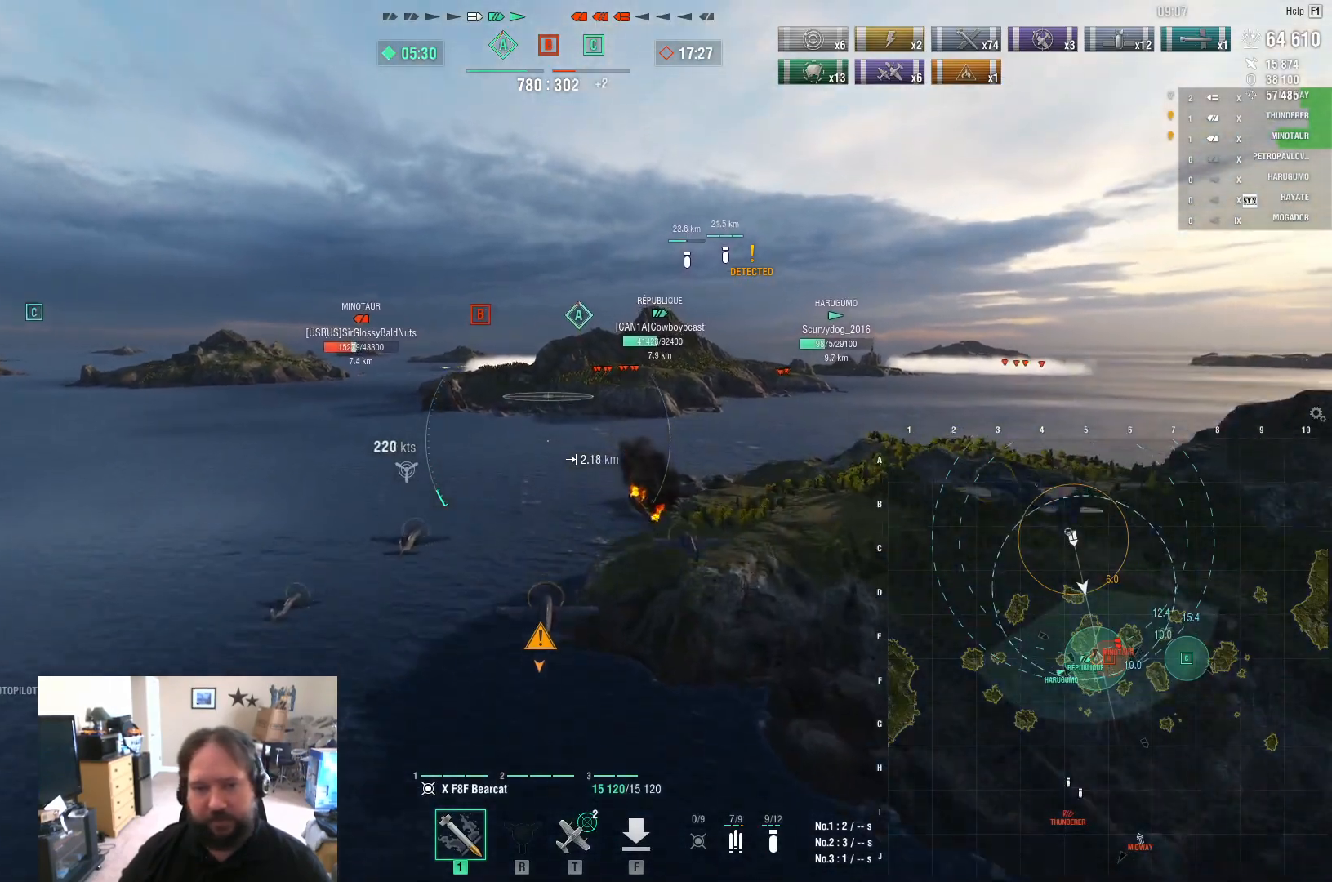
{"keys": ["w"], "mouse": [], "mouse_move": "still", "events": []}
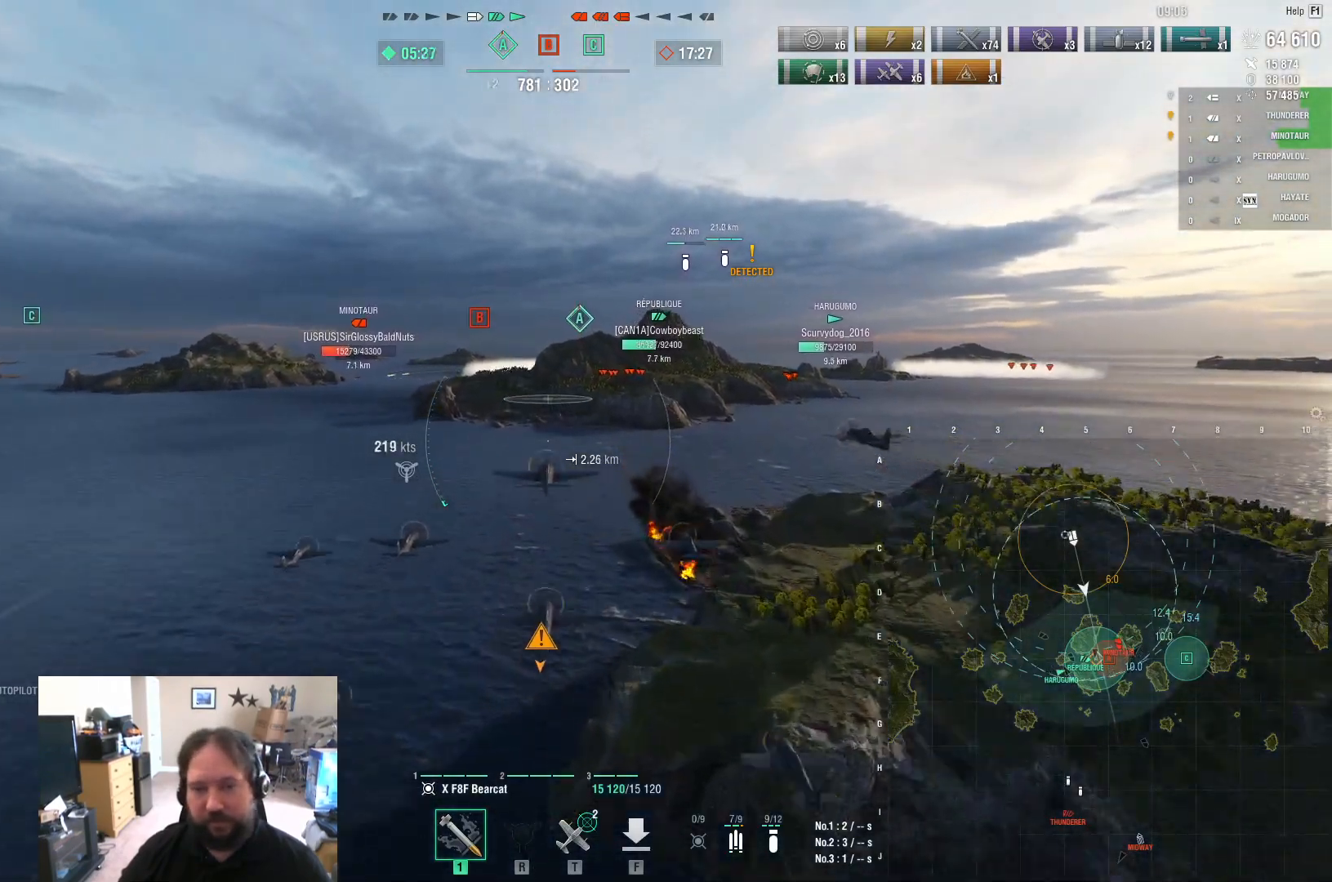
{"keys": [], "mouse": [], "mouse_move": "still", "events": [[250, "w", "up"]]}
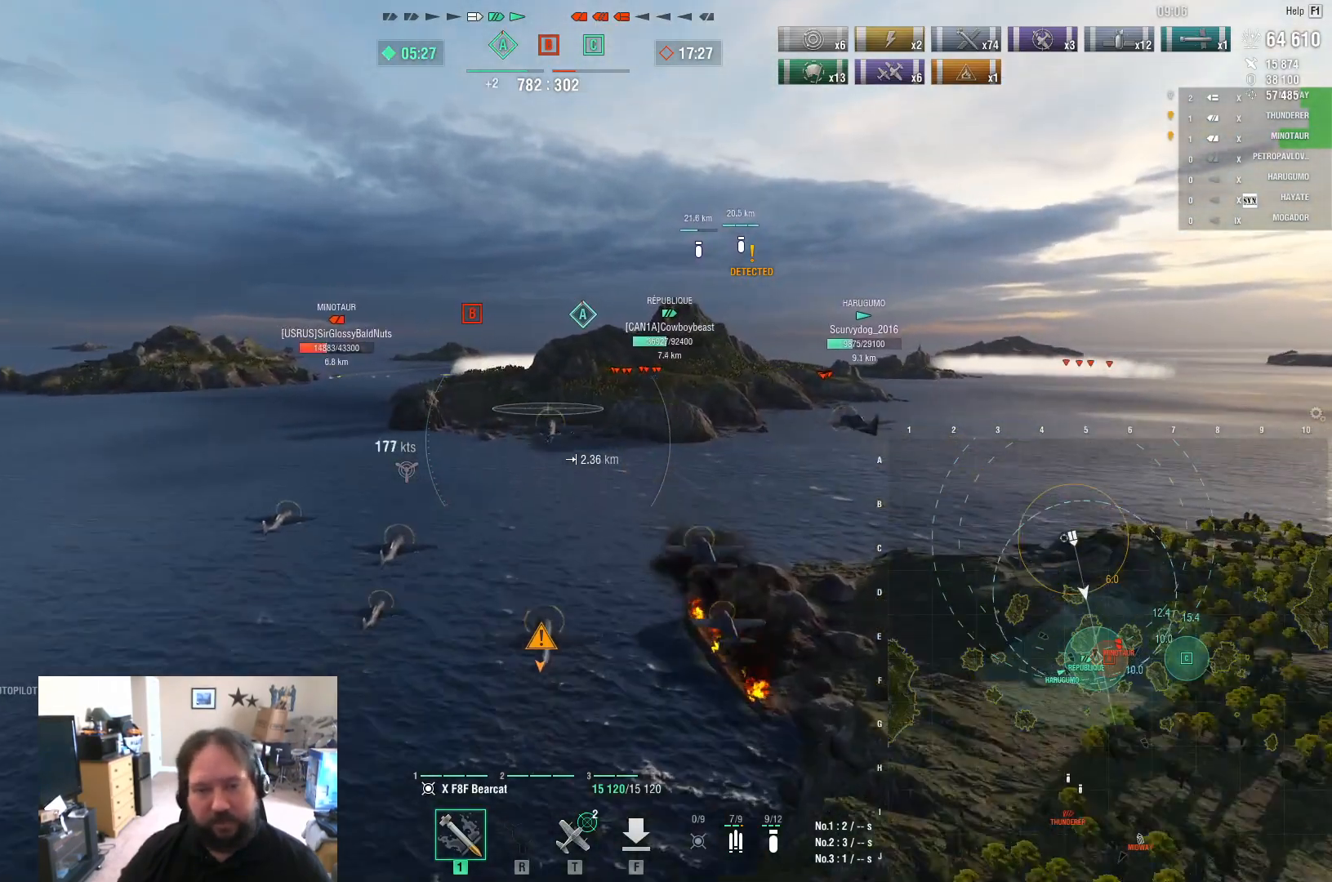
{"keys": [], "mouse": [], "mouse_move": "still", "events": []}
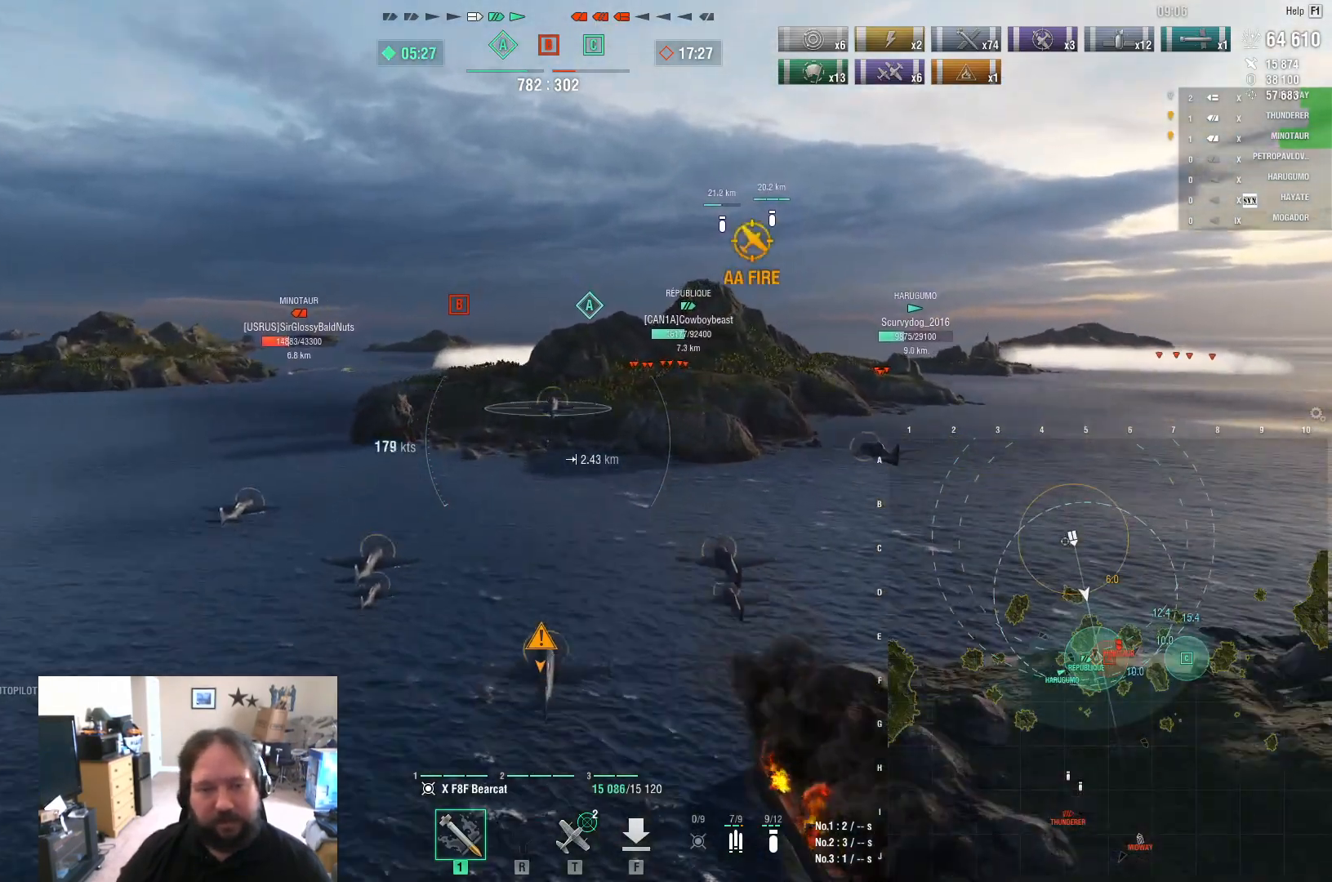
{"keys": [], "mouse": [], "mouse_move": "still", "events": []}
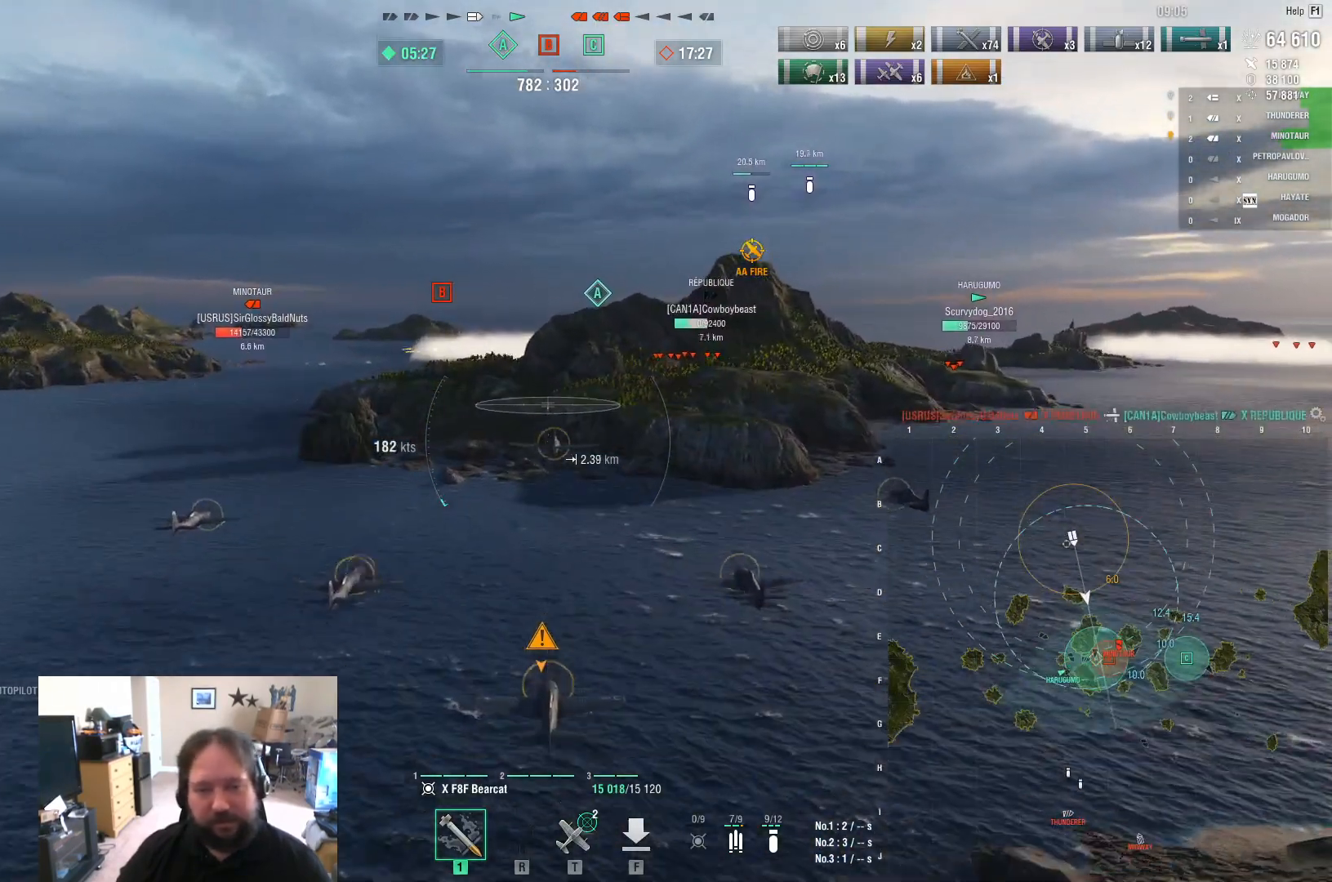
{"keys": ["w"], "mouse": [], "mouse_move": "still", "events": [[117, "w", "down"]]}
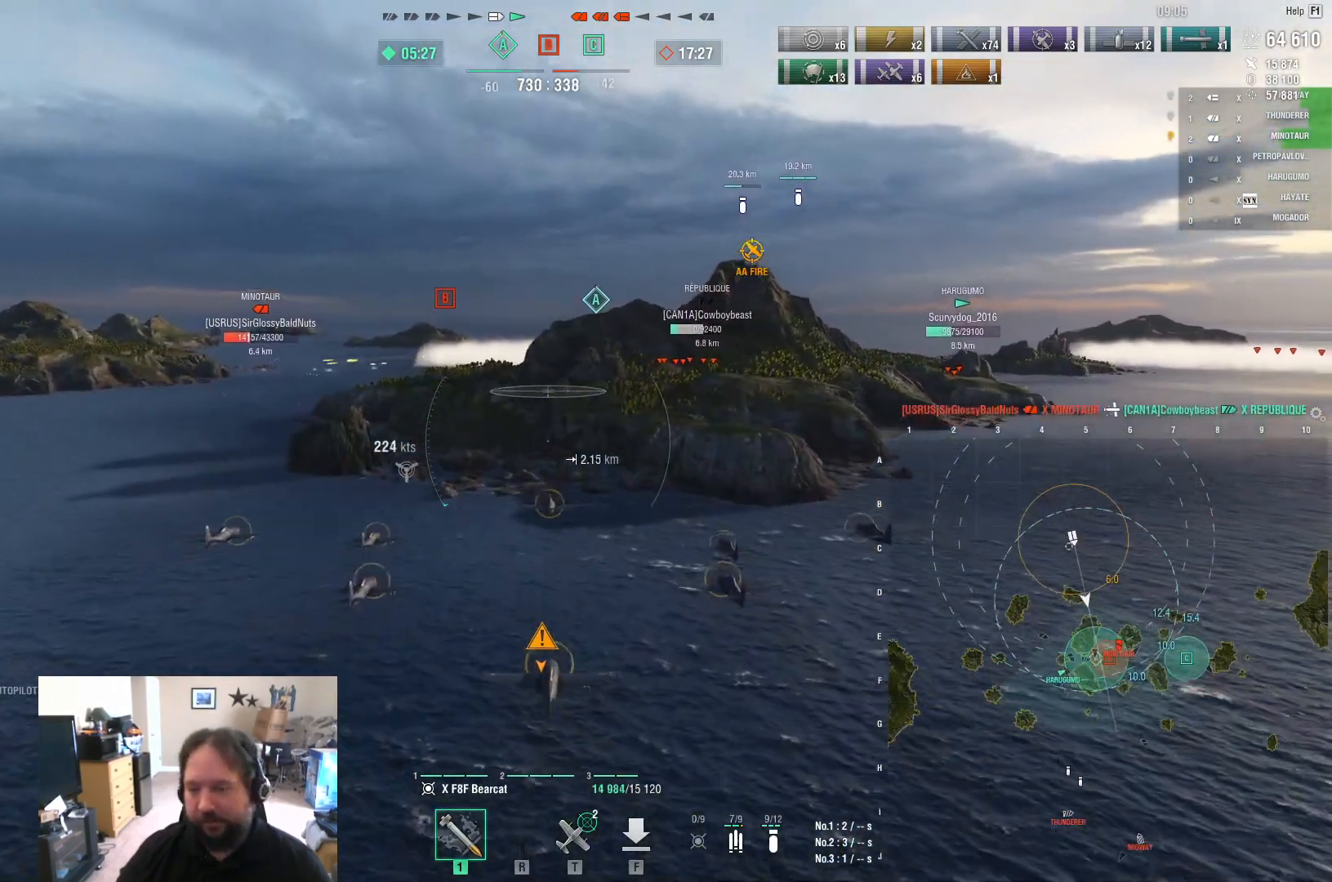
{"keys": [], "mouse": [], "mouse_move": "still", "events": [[367, "w", "up"]]}
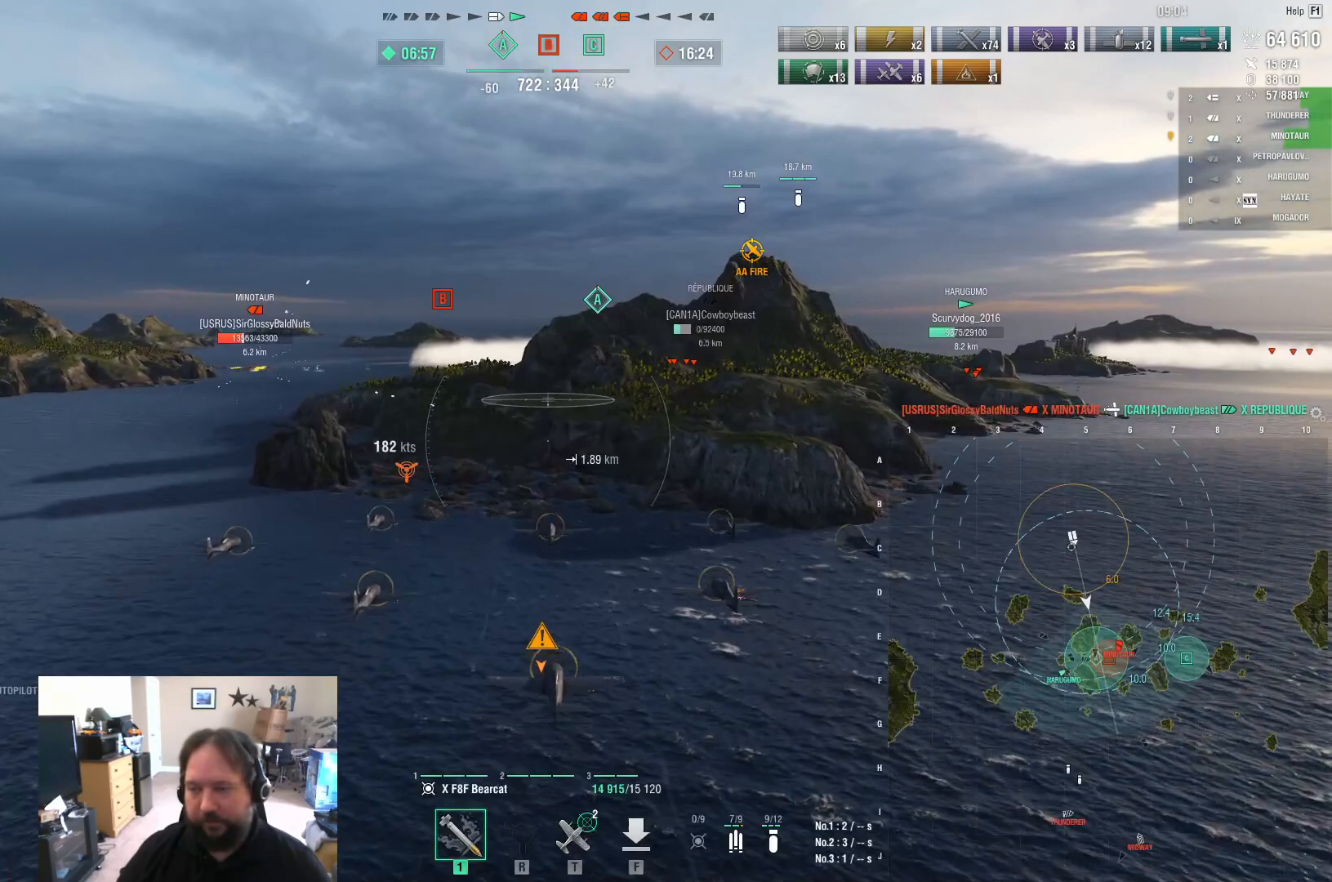
{"keys": [], "mouse": [], "mouse_move": "still", "events": []}
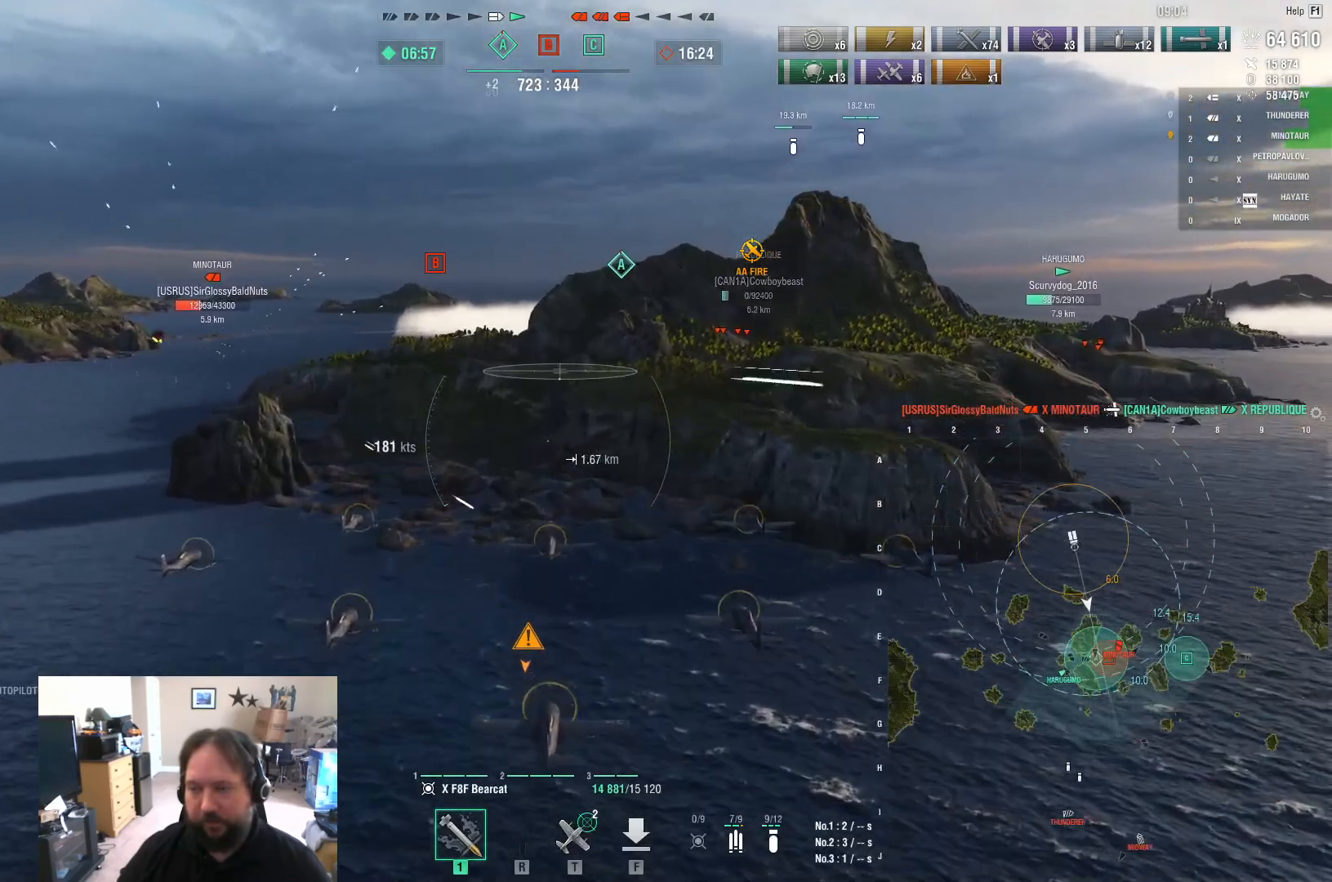
{"keys": [], "mouse": [], "mouse_move": "still", "events": []}
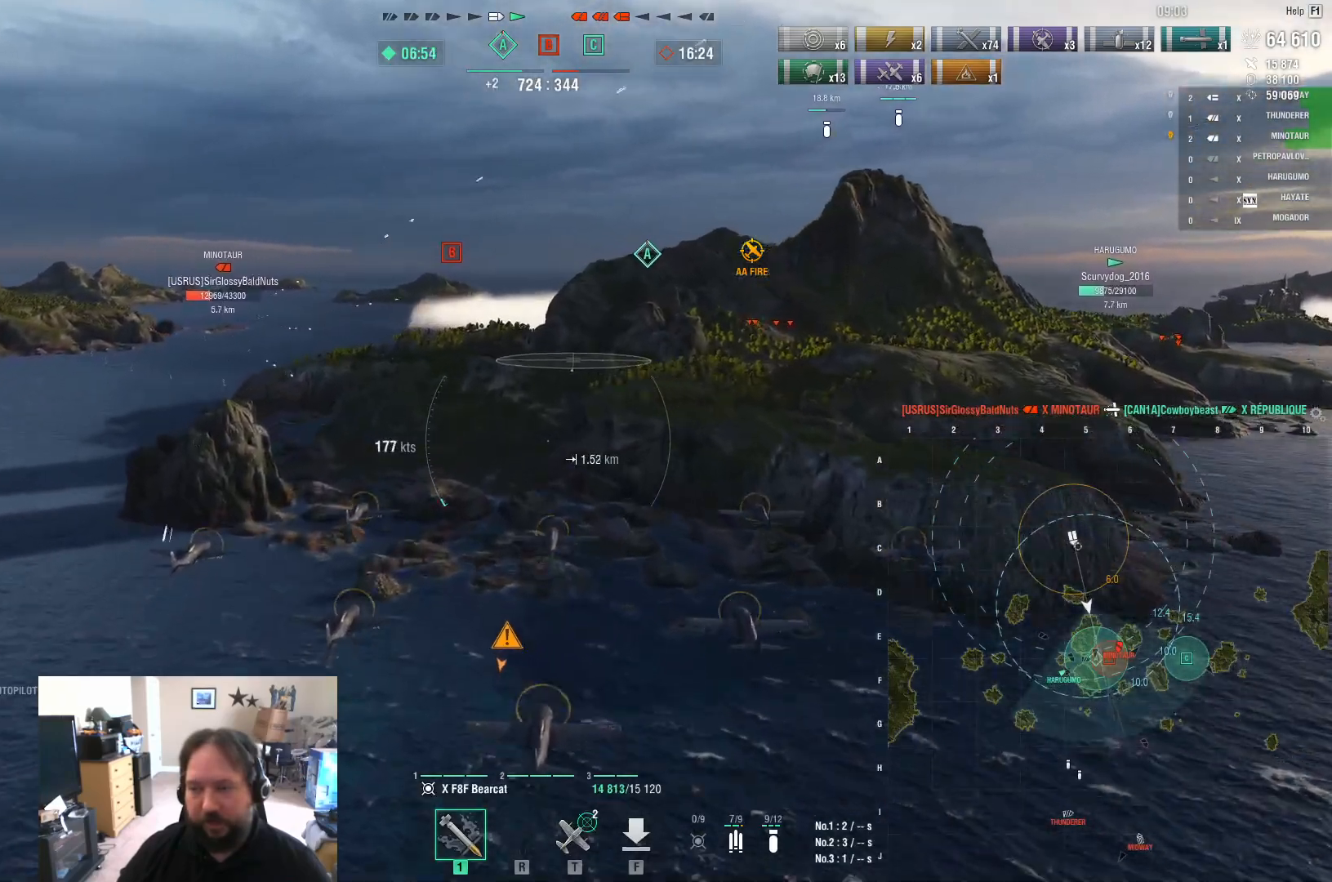
{"keys": ["a"], "mouse": [], "mouse_move": "still", "events": [[250, "a", "down"]]}